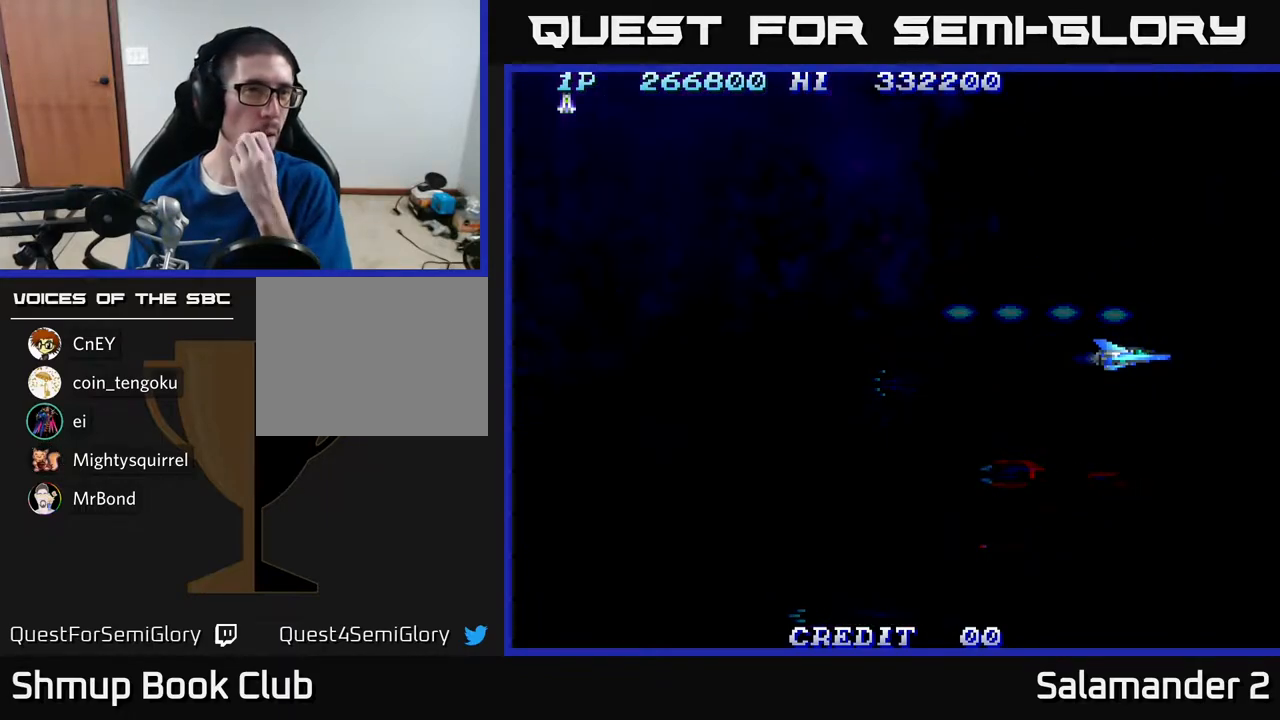
Gameplay with a controller (Xbox layout); each line is a JSON object with the inputs held at the frame after it. "events" lists button and stick changes between this image and that frame as [ms after this image, input, new state], when the widget could be followed in between. Not read: left_stick.
{"buttons": [], "right_stick": "center", "events": []}
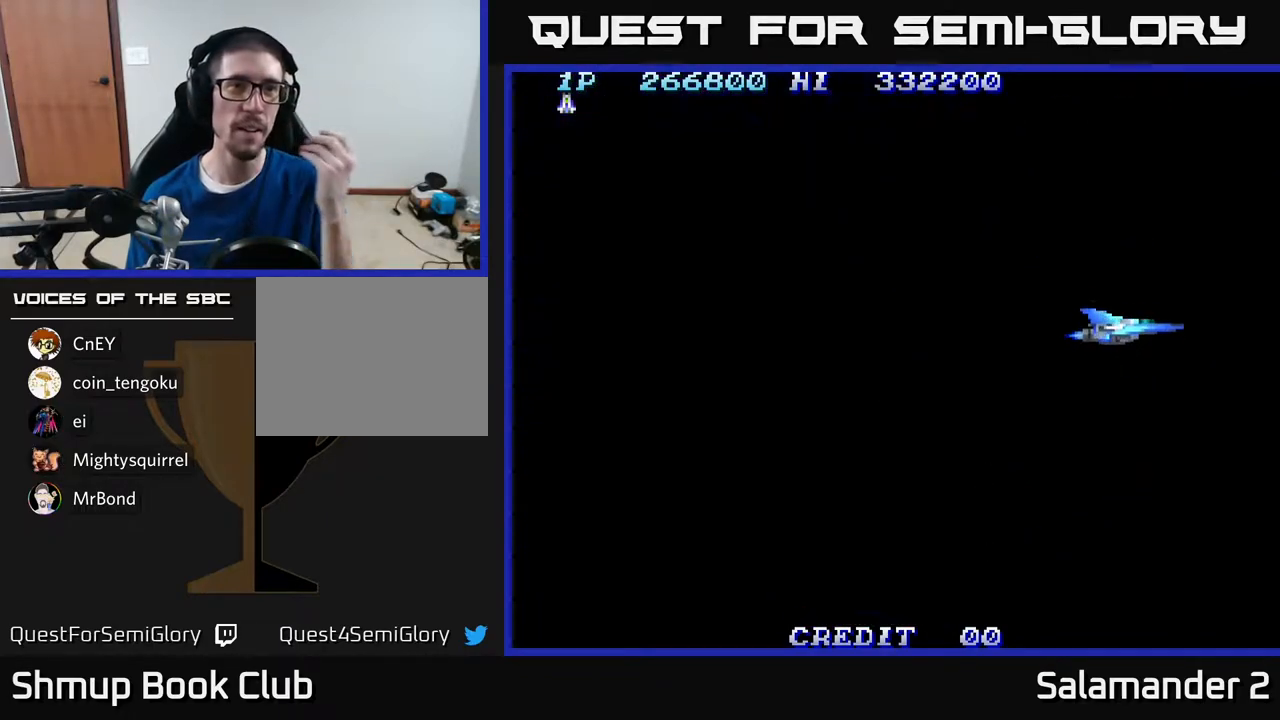
{"buttons": [], "right_stick": "center", "events": []}
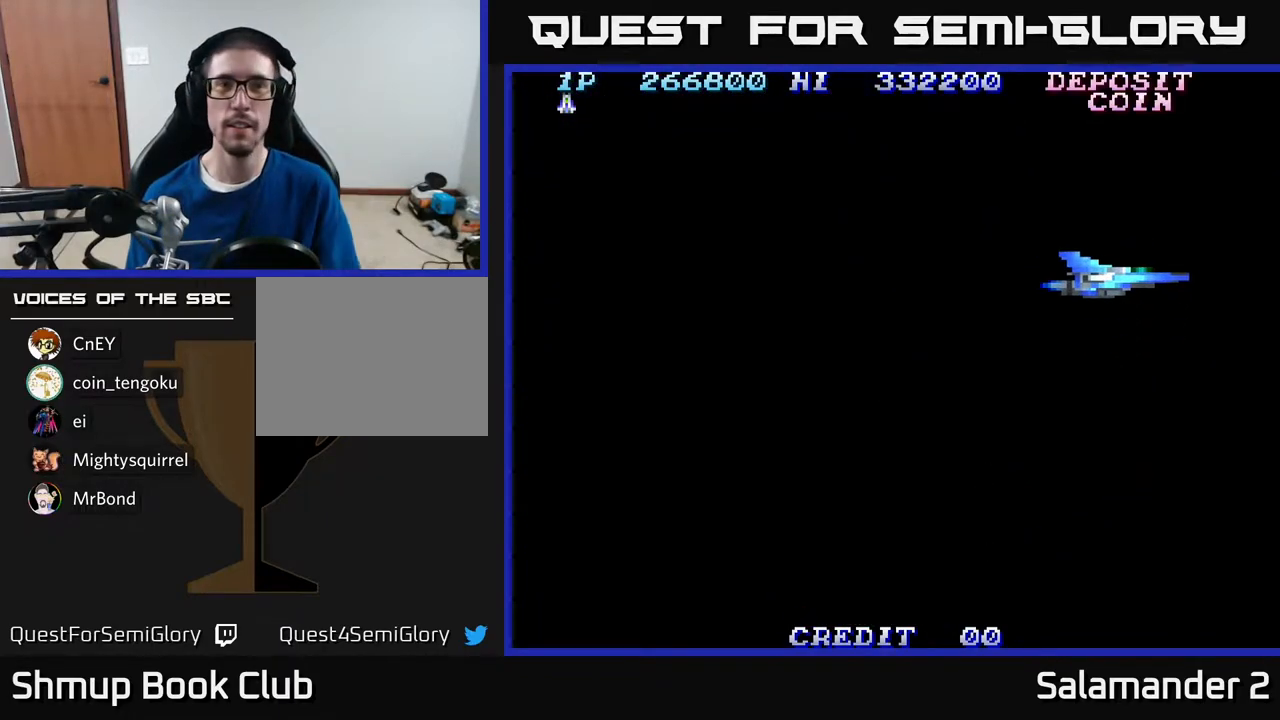
{"buttons": [], "right_stick": "center", "events": []}
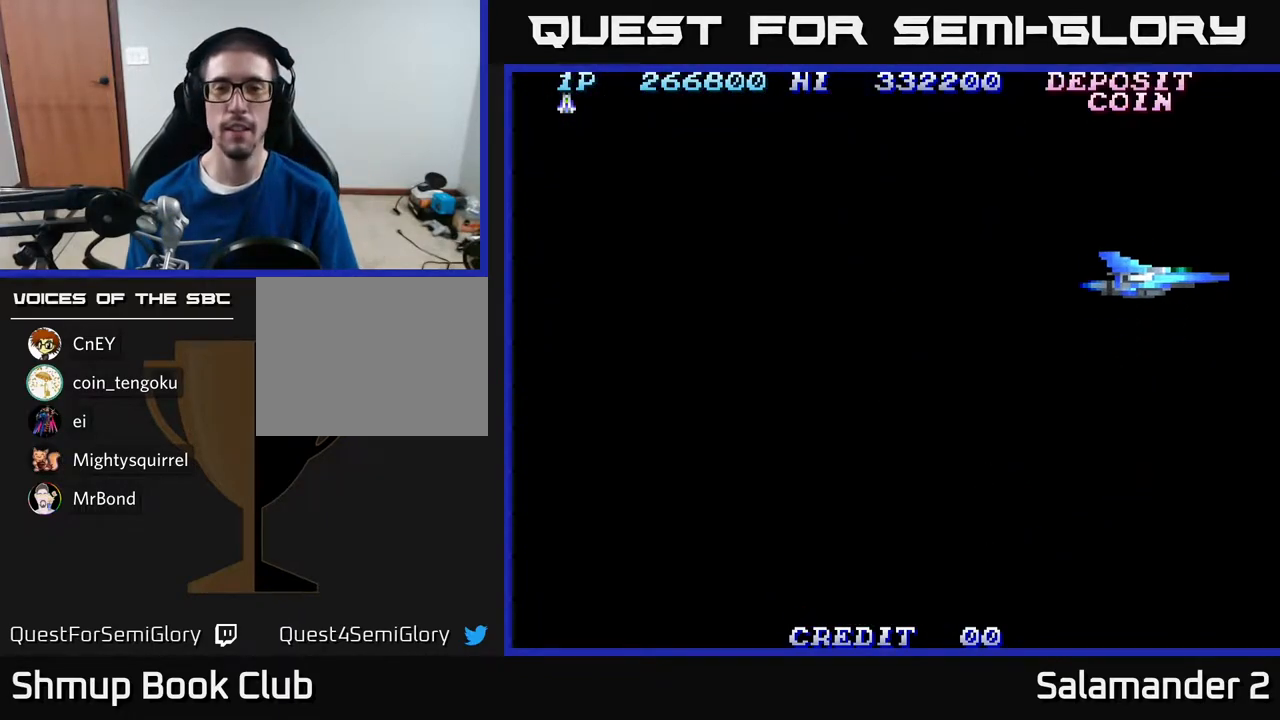
{"buttons": [], "right_stick": "center", "events": []}
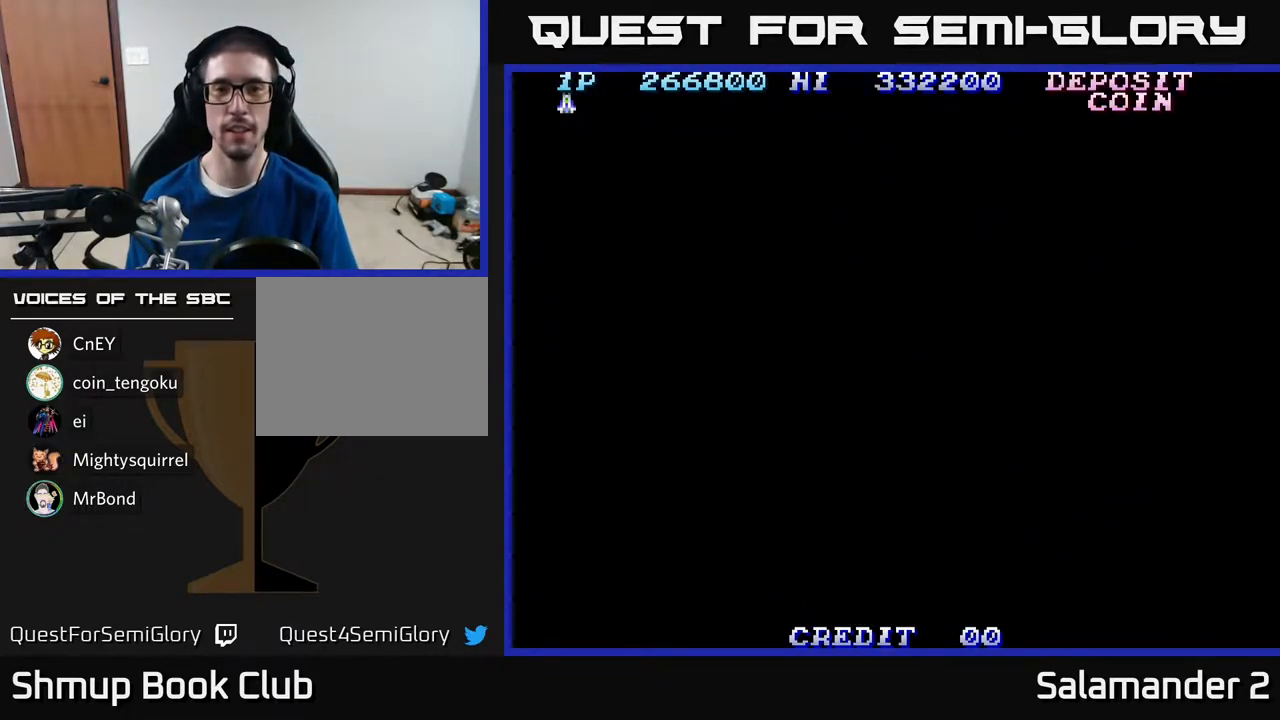
{"buttons": [], "right_stick": "center", "events": []}
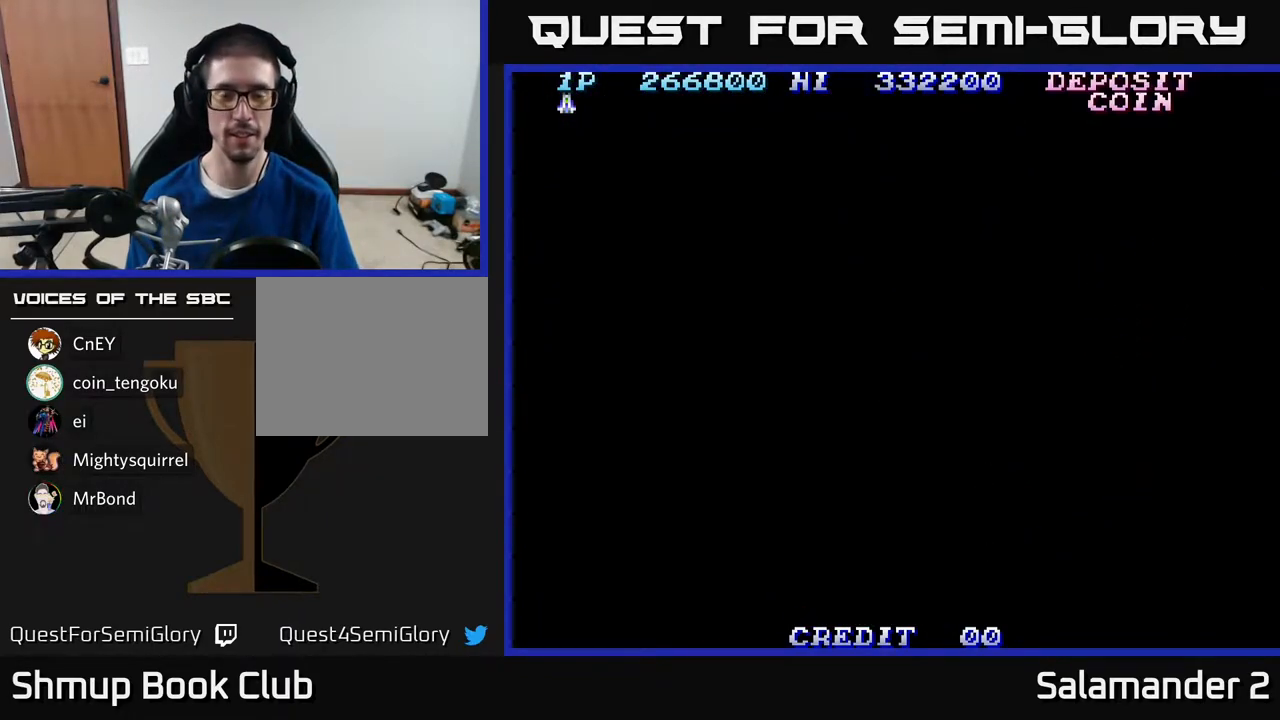
{"buttons": [], "right_stick": "center", "events": []}
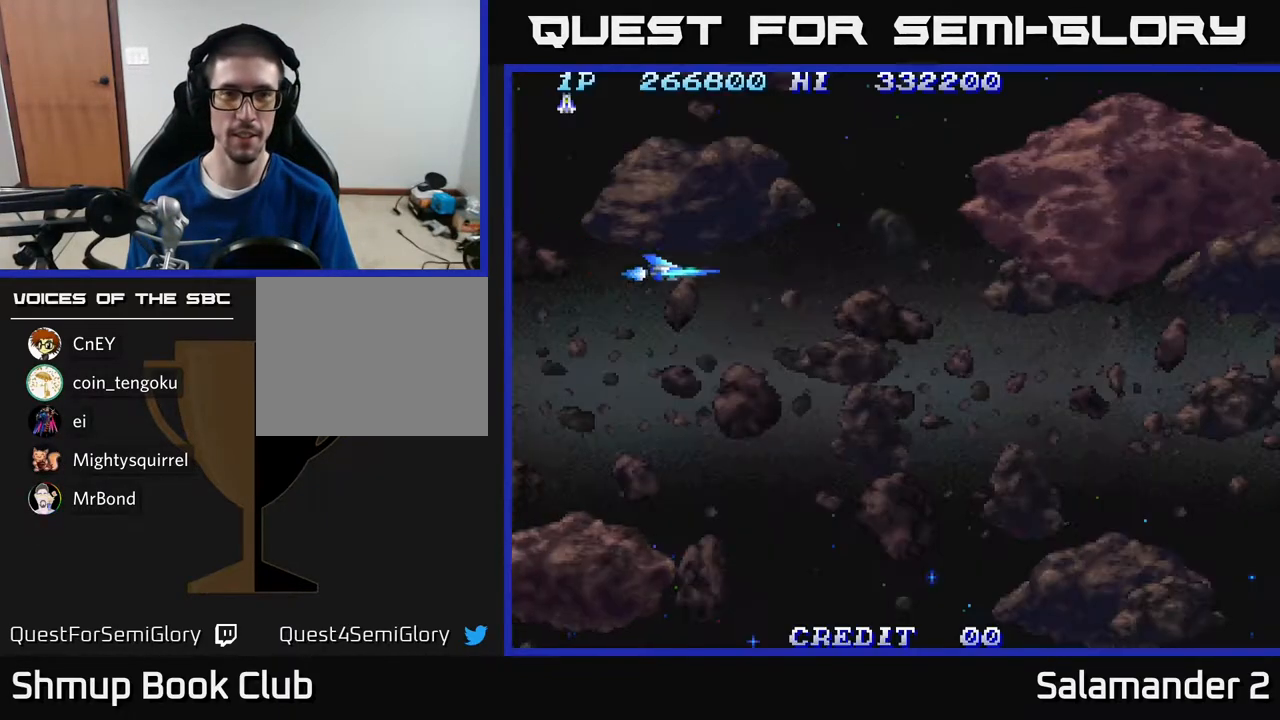
{"buttons": ["A", "DPAD_DOWN"], "right_stick": "center", "events": [[83, "DPAD_DOWN", "down"], [450, "A", "down"]]}
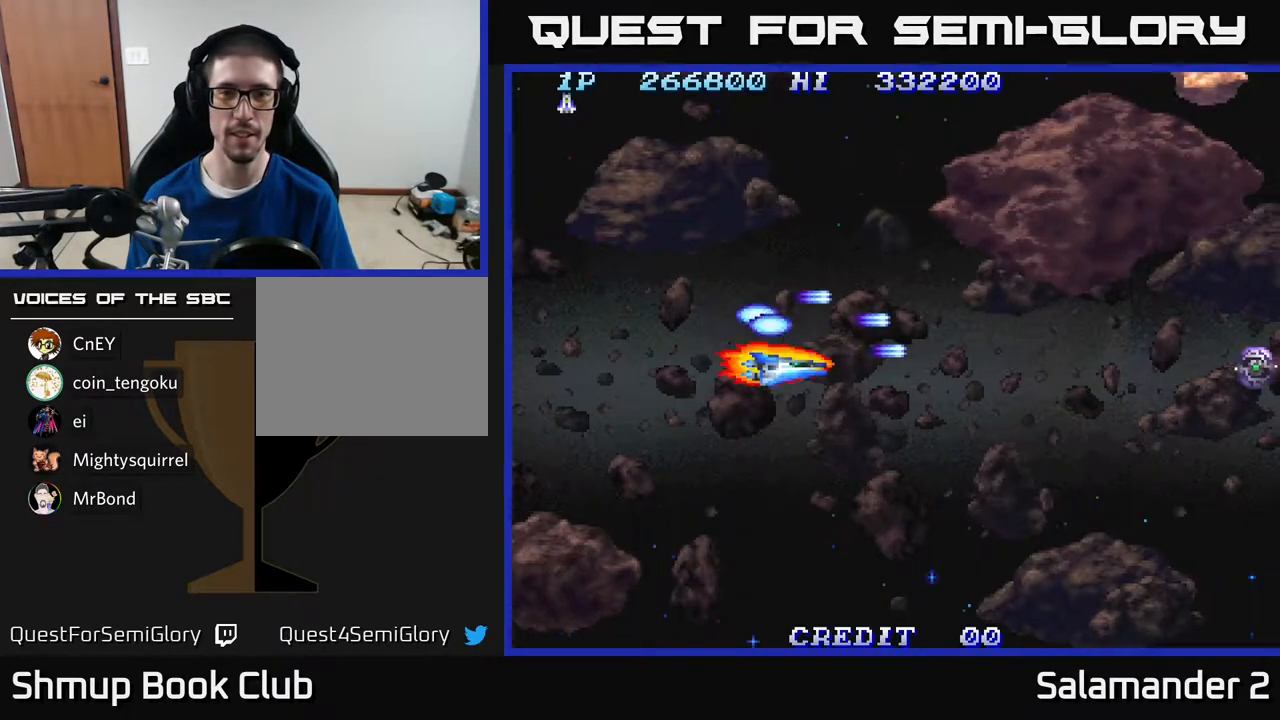
{"buttons": [], "right_stick": "center", "events": [[33, "A", "up"], [183, "A", "down"], [300, "A", "up"], [383, "A", "down"], [467, "A", "up"], [500, "DPAD_DOWN", "up"]]}
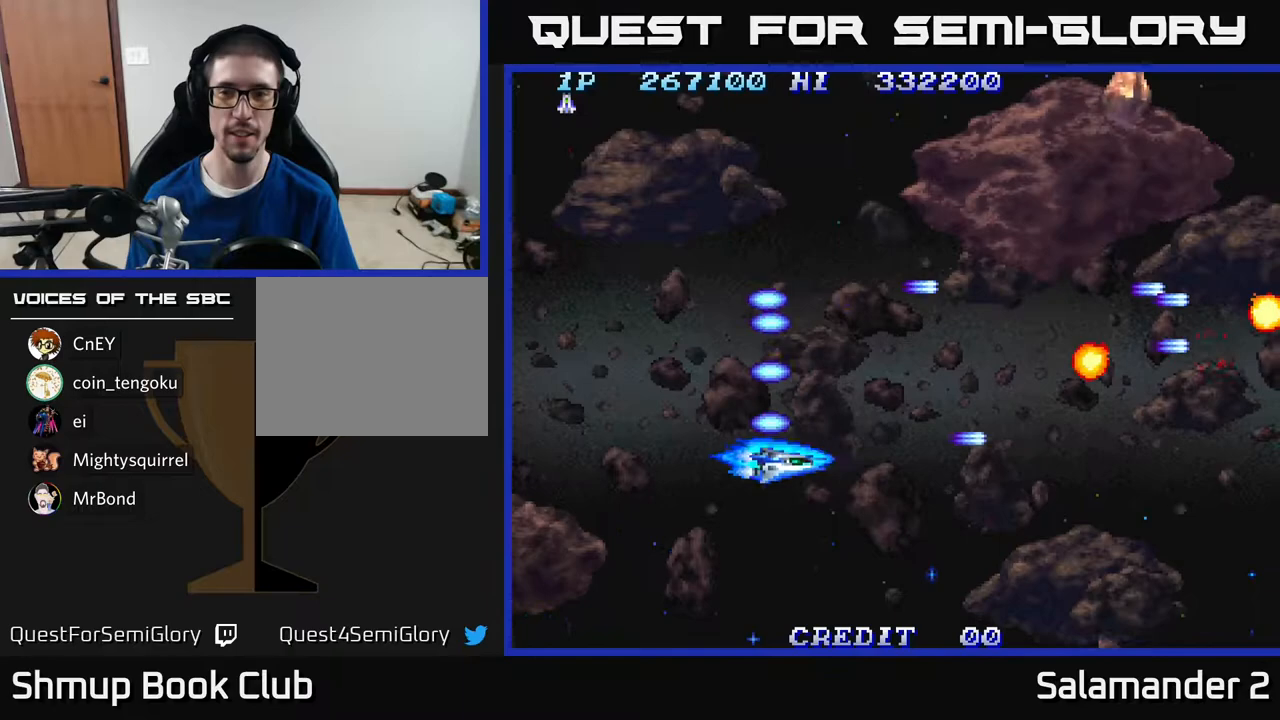
{"buttons": ["A", "DPAD_UP"], "right_stick": "center", "events": [[33, "A", "down"], [83, "DPAD_UP", "down"], [167, "A", "up"], [233, "A", "down"], [367, "A", "up"], [450, "A", "down"]]}
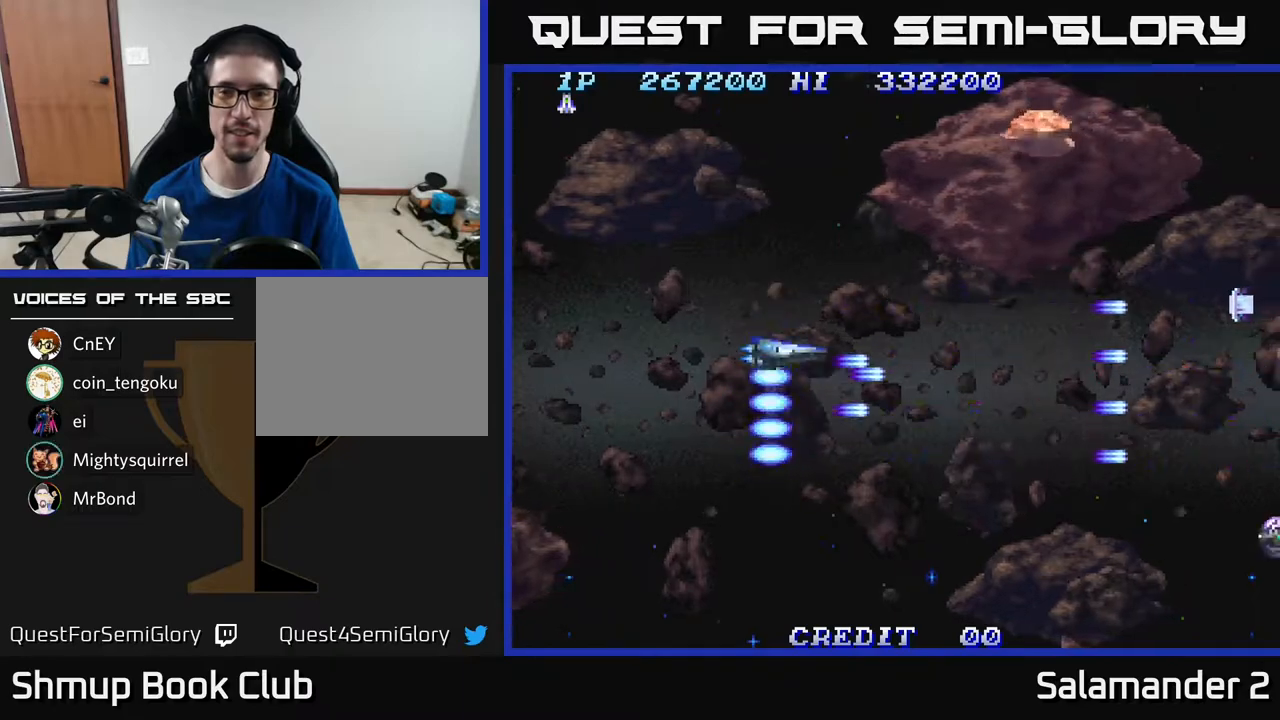
{"buttons": ["DPAD_UP"], "right_stick": "center", "events": [[83, "A", "up"], [83, "DPAD_LEFT", "down"], [167, "A", "down"], [283, "DPAD_LEFT", "up"], [300, "A", "up"]]}
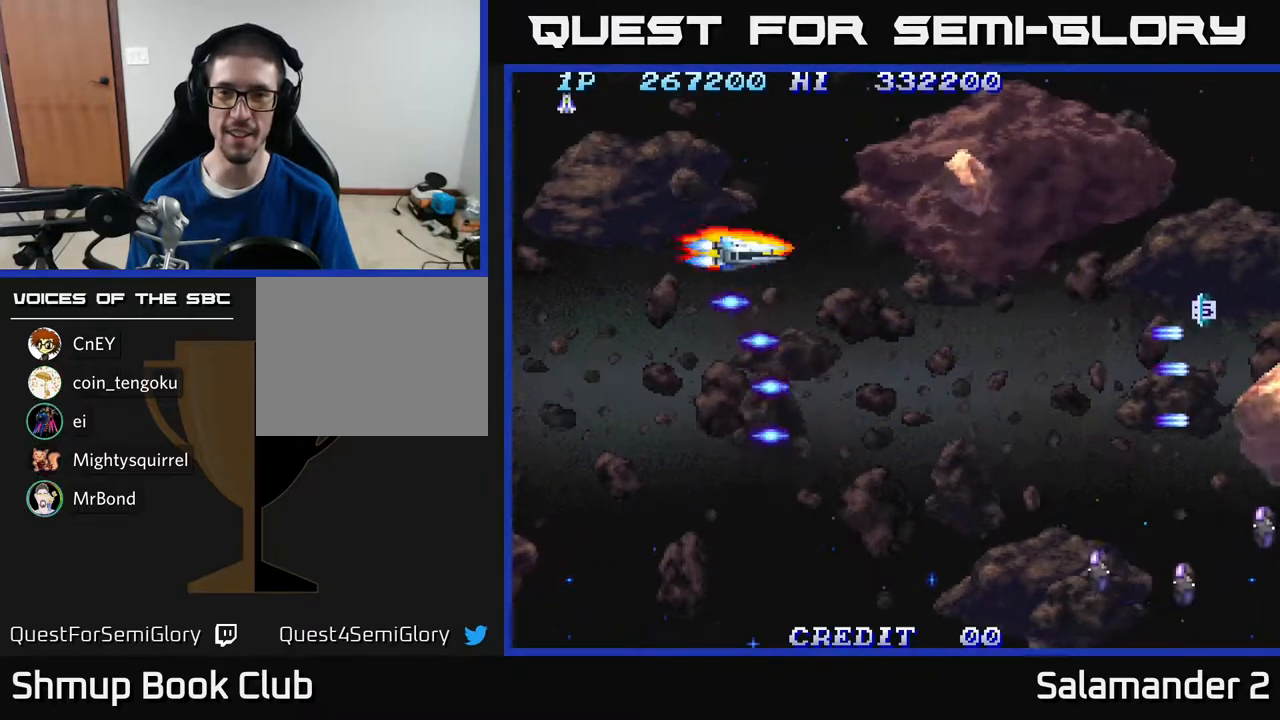
{"buttons": ["DPAD_DOWN", "DPAD_LEFT"], "right_stick": "center", "events": [[67, "A", "down"], [150, "A", "up"], [167, "DPAD_LEFT", "down"], [217, "A", "down"], [217, "DPAD_UP", "up"], [283, "DPAD_DOWN", "down"], [350, "A", "up"], [400, "A", "down"], [500, "A", "up"]]}
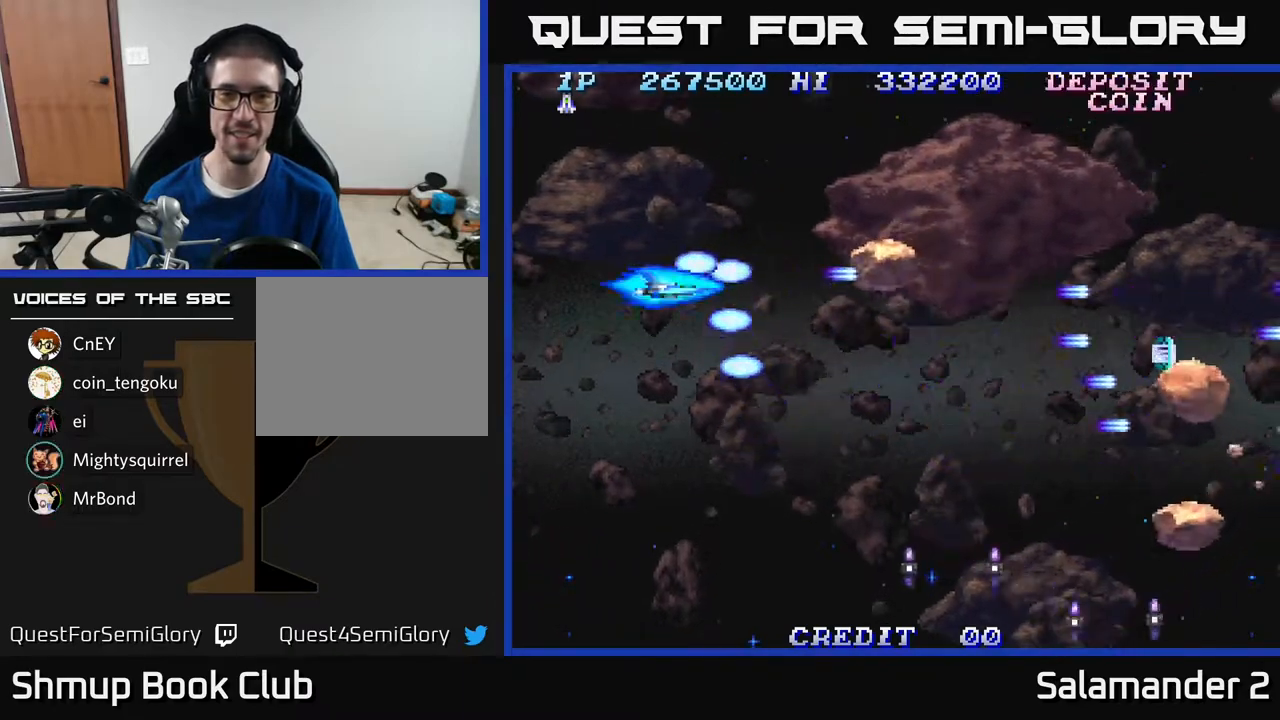
{"buttons": ["A", "DPAD_RIGHT"], "right_stick": "center", "events": [[67, "A", "down"], [183, "A", "up"], [267, "A", "down"], [317, "DPAD_LEFT", "up"], [383, "A", "up"], [417, "DPAD_RIGHT", "down"], [450, "A", "down"], [450, "DPAD_DOWN", "up"]]}
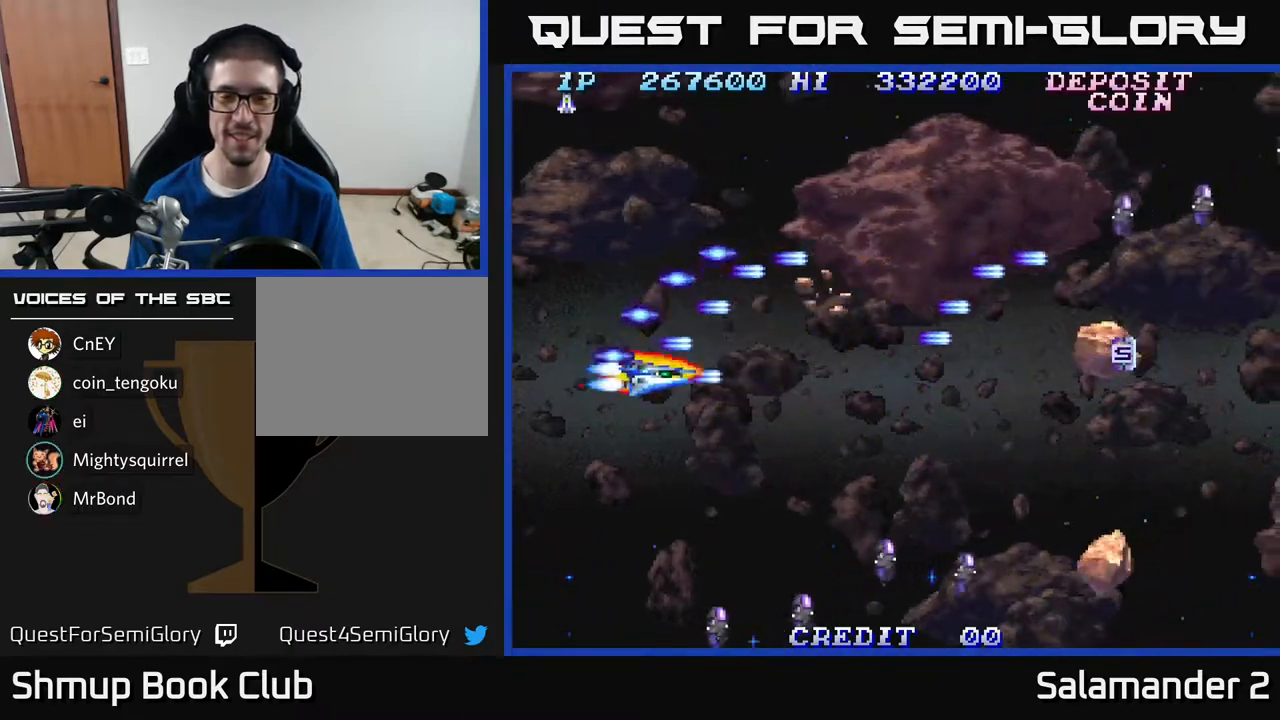
{"buttons": ["DPAD_UP"], "right_stick": "center"}
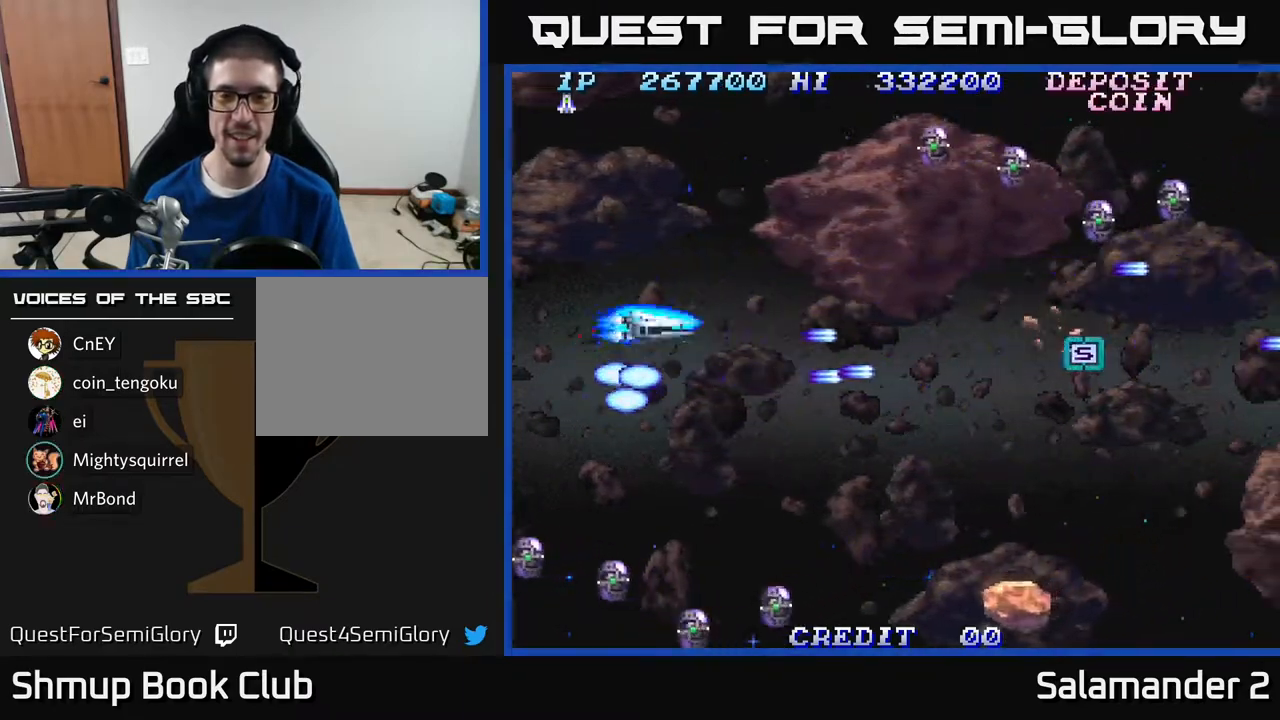
{"buttons": ["DPAD_UP"], "right_stick": "center", "events": [[67, "A", "down"], [183, "A", "up"], [233, "A", "down"], [233, "DPAD_LEFT", "down"], [383, "A", "up"], [400, "DPAD_LEFT", "up"]]}
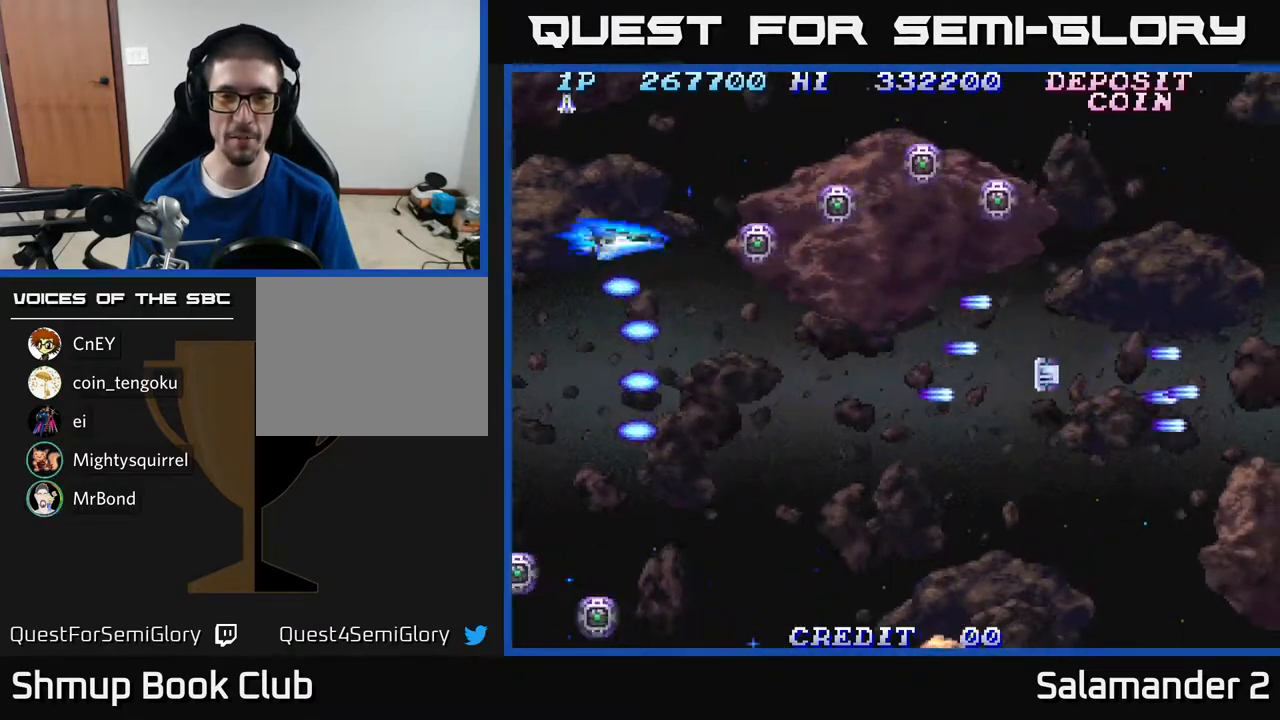
{"buttons": ["A", "DPAD_UP"], "right_stick": "center", "events": [[100, "A", "down"], [150, "DPAD_LEFT", "down"], [183, "A", "up"], [250, "A", "down"], [350, "DPAD_LEFT", "up"], [367, "A", "up"], [433, "A", "down"]]}
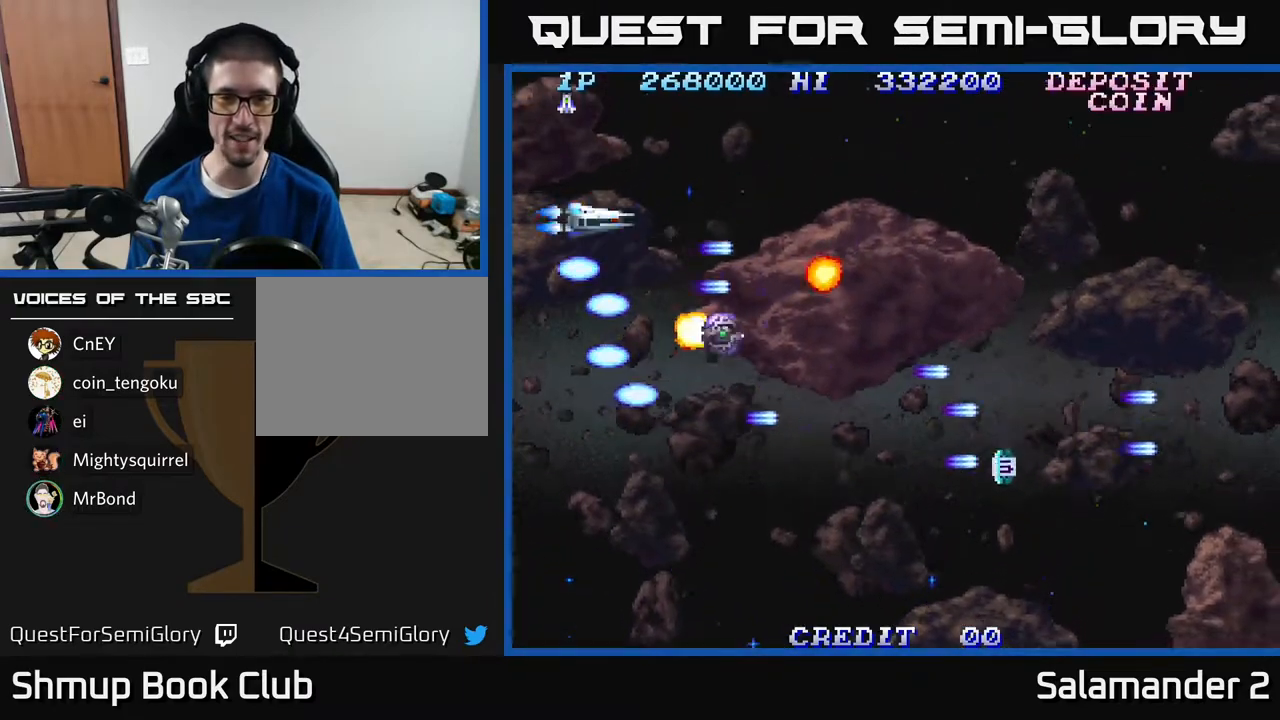
{"buttons": ["A", "DPAD_DOWN"], "right_stick": "center", "events": [[17, "A", "up"], [83, "A", "down"], [83, "DPAD_UP", "up"], [133, "DPAD_RIGHT", "down"], [150, "DPAD_DOWN", "down"], [200, "A", "up"], [200, "DPAD_RIGHT", "up"], [283, "A", "down"], [317, "DPAD_DOWN", "up"], [317, "DPAD_RIGHT", "down"], [383, "A", "up"], [450, "A", "down"], [450, "DPAD_DOWN", "down"], [450, "DPAD_RIGHT", "up"]]}
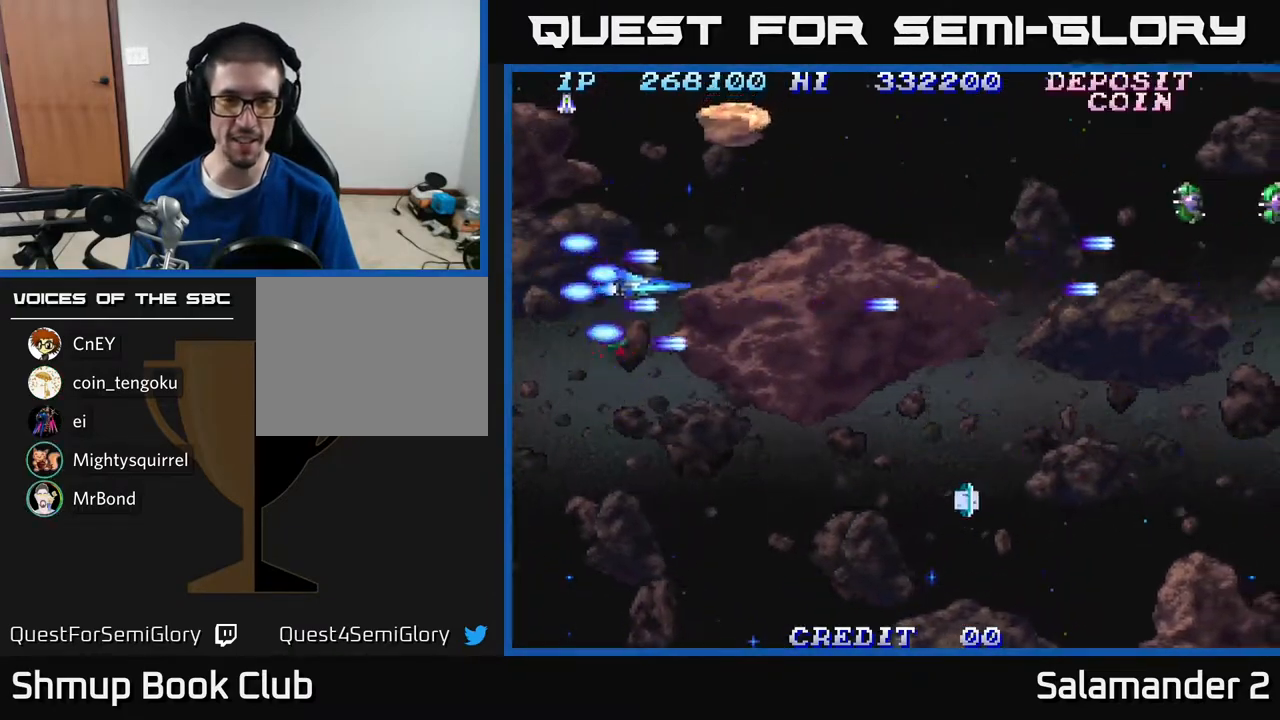
{"buttons": ["A", "DPAD_DOWN", "DPAD_RIGHT"], "right_stick": "center", "events": [[67, "DPAD_LEFT", "down"], [100, "A", "up"], [200, "DPAD_DOWN", "up"], [300, "DPAD_DOWN", "down"], [317, "DPAD_LEFT", "up"], [367, "DPAD_RIGHT", "down"], [417, "A", "down"]]}
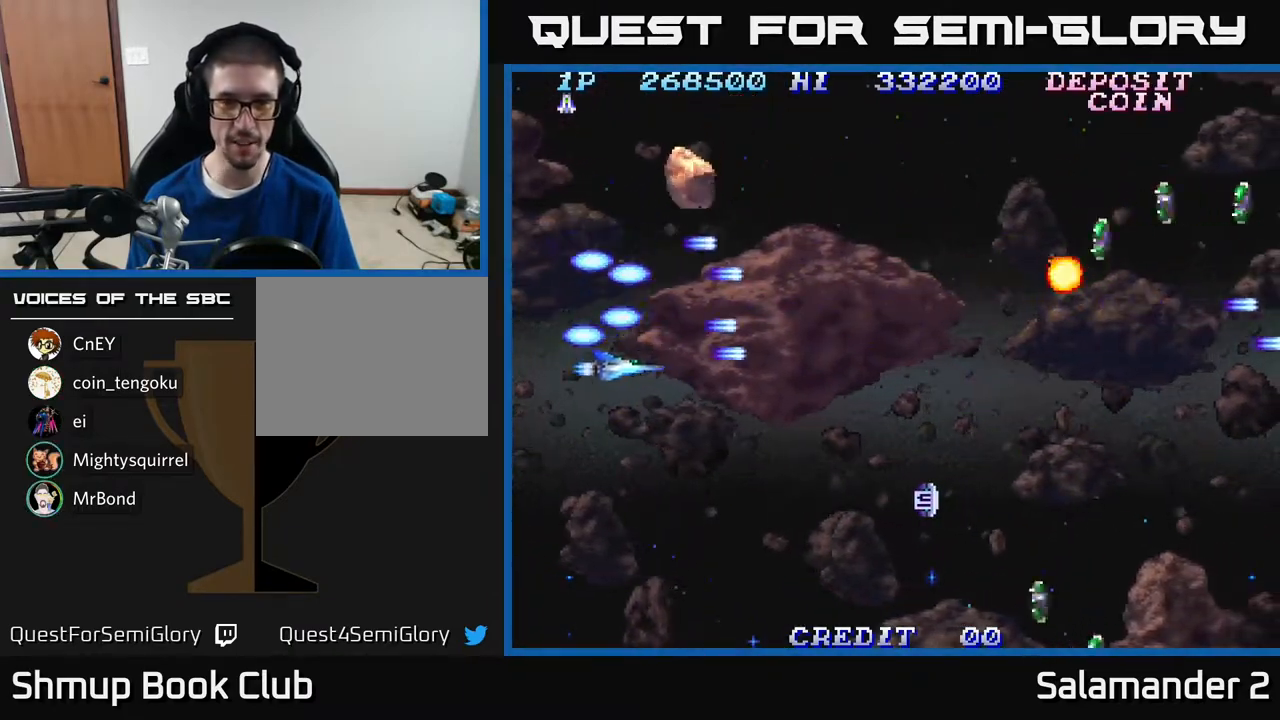
{"buttons": ["DPAD_DOWN"], "right_stick": "center", "events": [[17, "A", "up"], [117, "A", "down"], [183, "A", "up"], [250, "A", "down"], [250, "DPAD_RIGHT", "up"], [300, "A", "up"], [383, "A", "down"], [467, "A", "up"]]}
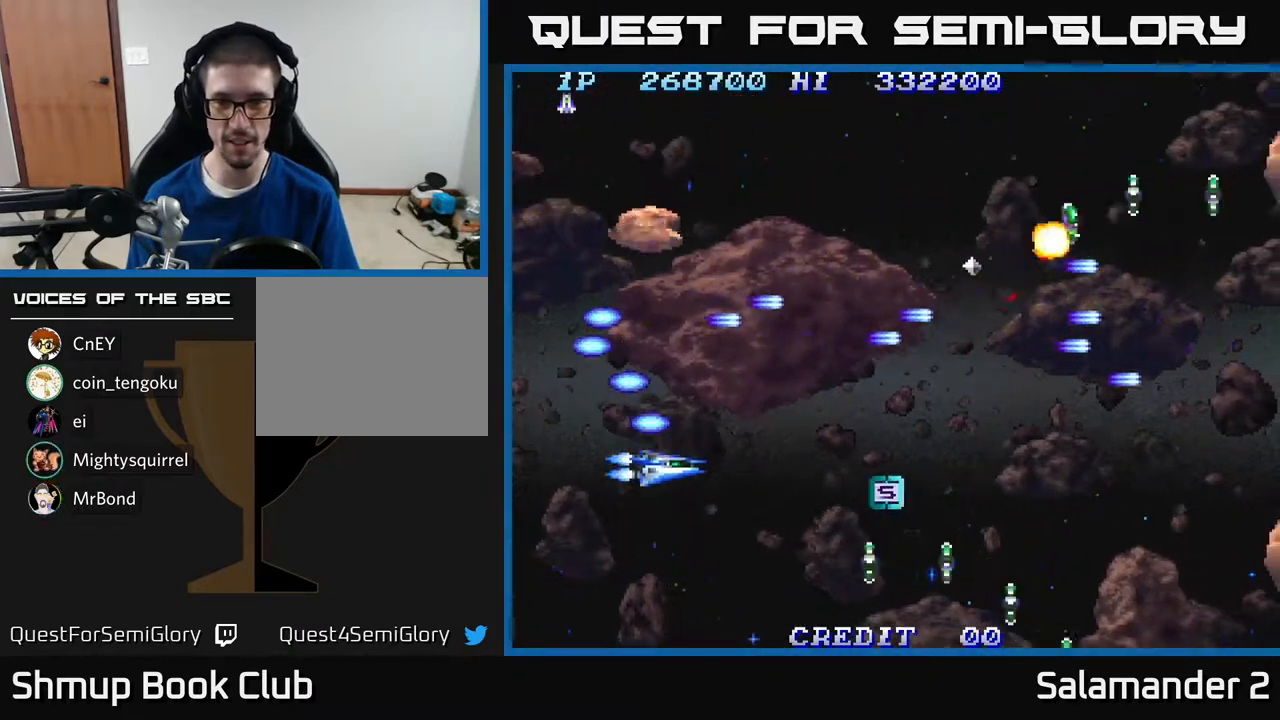
{"buttons": ["DPAD_DOWN", "DPAD_LEFT"], "right_stick": "center", "events": [[100, "DPAD_LEFT", "down"], [400, "A", "down"], [450, "A", "up"]]}
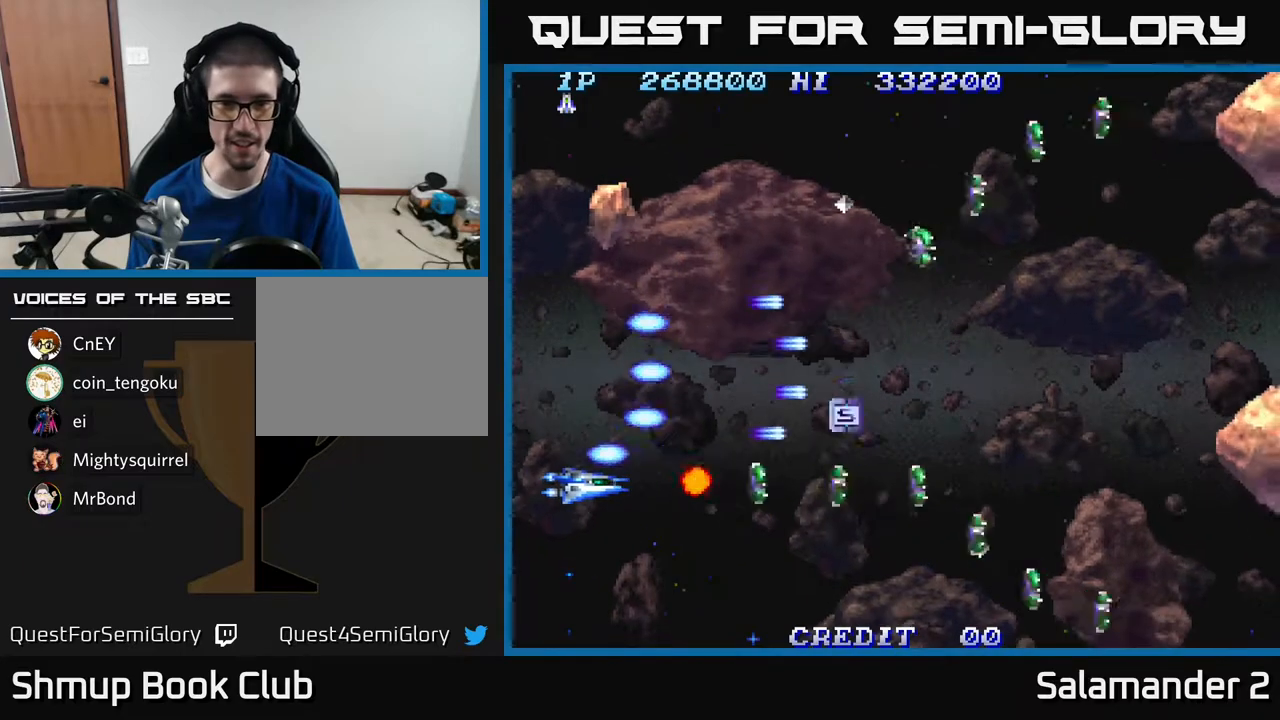
{"buttons": [], "right_stick": "center", "events": [[17, "A", "down"], [83, "A", "up"], [167, "A", "down"], [167, "DPAD_DOWN", "up"], [200, "DPAD_LEFT", "up"], [217, "A", "up"], [317, "A", "down"], [367, "A", "up"], [417, "A", "down"], [483, "A", "up"]]}
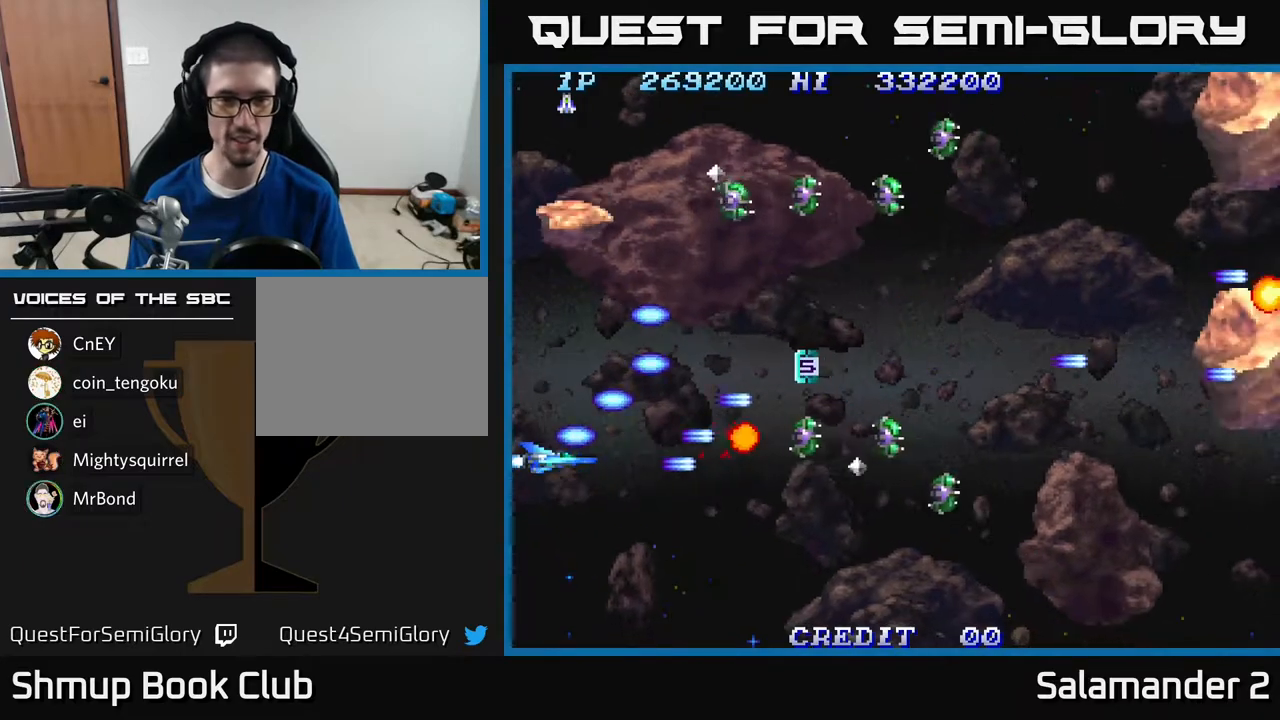
{"buttons": ["A", "DPAD_DOWN", "DPAD_RIGHT"], "right_stick": "center", "events": [[67, "A", "down"], [117, "A", "up"], [267, "A", "down"], [283, "A", "up"], [367, "A", "down"], [417, "A", "up"], [467, "DPAD_DOWN", "down"], [483, "A", "down"], [500, "DPAD_RIGHT", "down"]]}
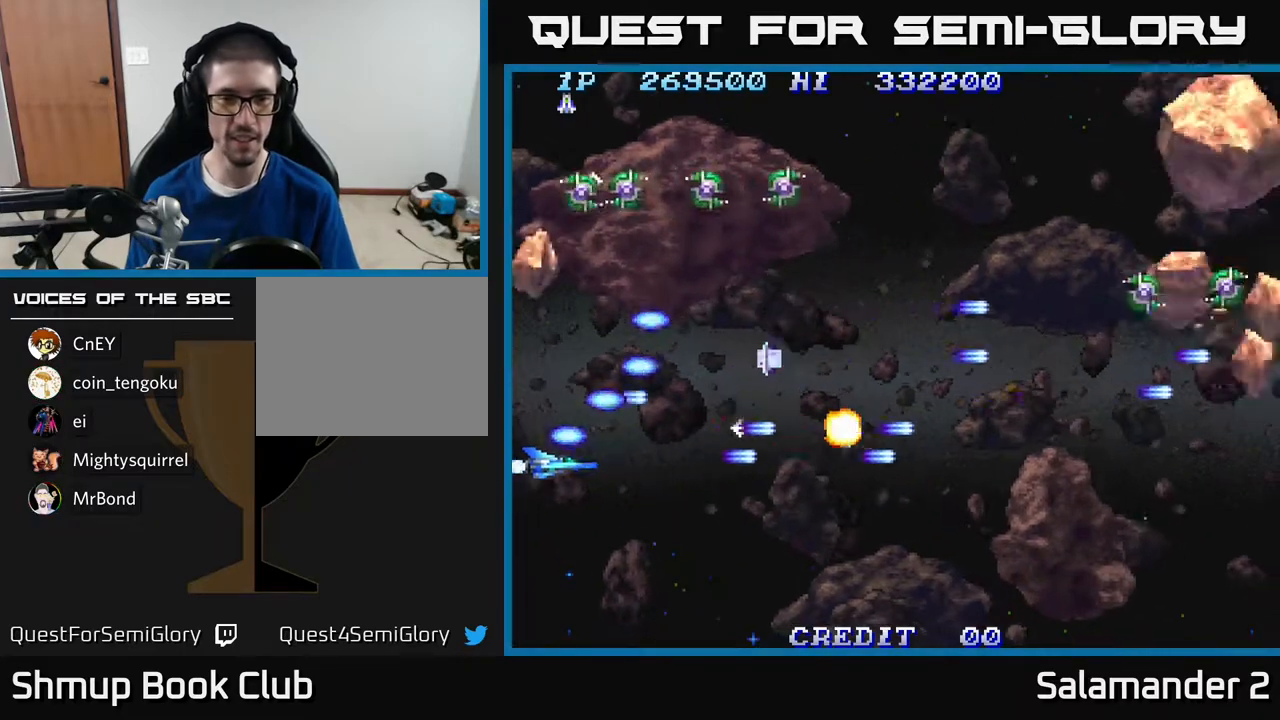
{"buttons": ["A", "DPAD_RIGHT"], "right_stick": "center", "events": [[67, "A", "up"], [133, "A", "down"], [183, "A", "up"], [183, "DPAD_DOWN", "up"], [267, "A", "down"], [350, "A", "up"], [417, "A", "down"]]}
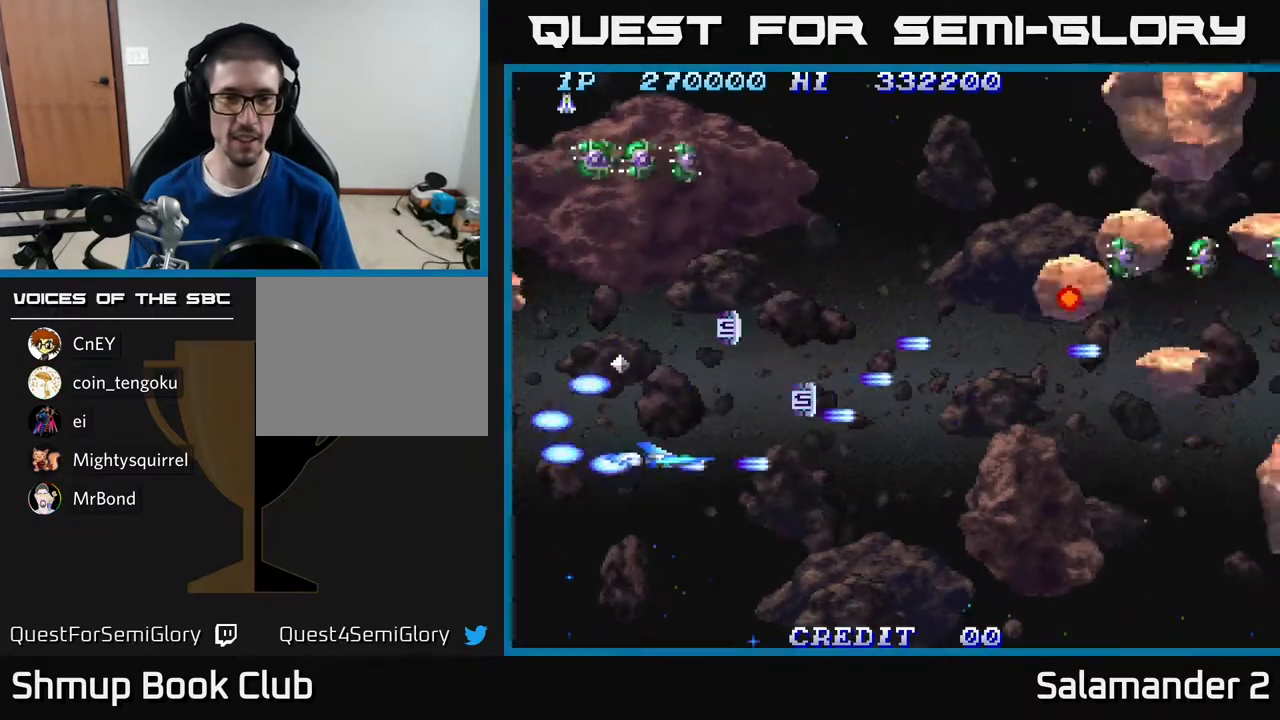
{"buttons": ["DPAD_UP", "DPAD_LEFT"], "right_stick": "center", "events": [[17, "A", "up"], [117, "A", "down"], [117, "DPAD_UP", "down"], [217, "A", "up"], [300, "A", "down"], [417, "A", "up"], [450, "DPAD_RIGHT", "up"], [483, "DPAD_LEFT", "down"]]}
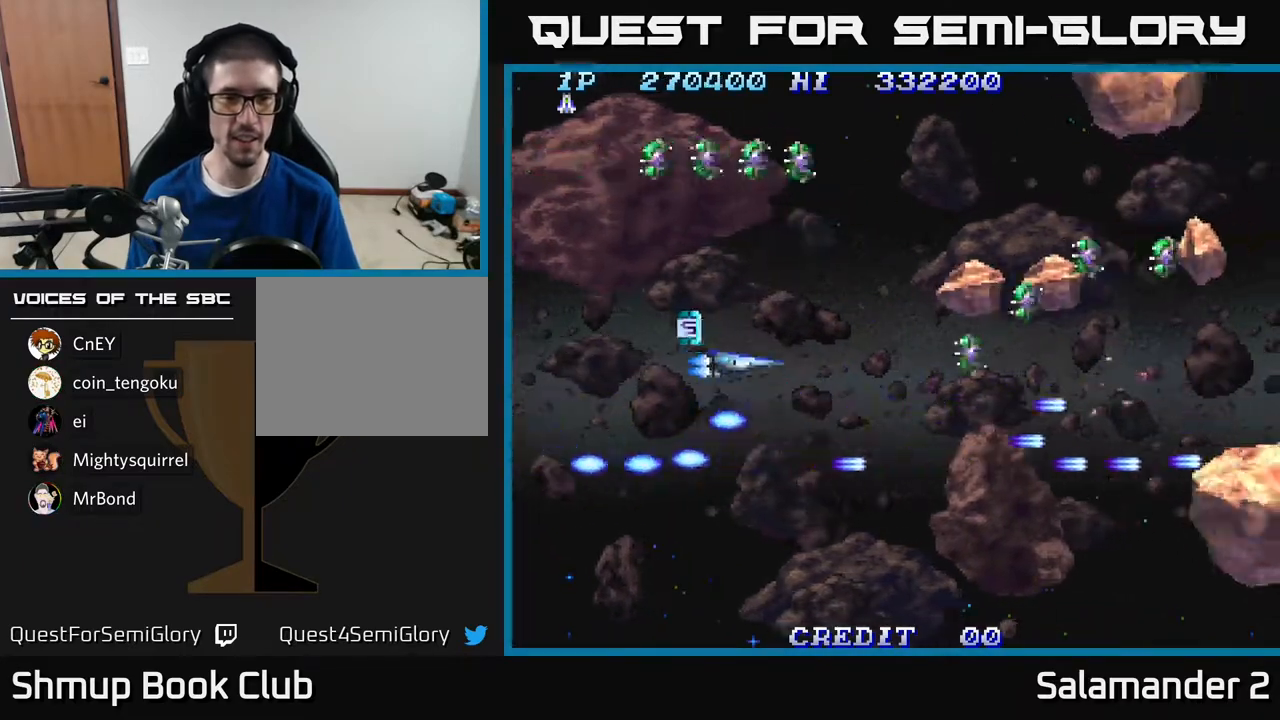
{"buttons": ["DPAD_UP"], "right_stick": "center", "events": [[33, "A", "down"], [150, "A", "up"], [217, "A", "down"], [317, "A", "up"], [383, "A", "down"], [417, "DPAD_LEFT", "up"], [450, "A", "up"]]}
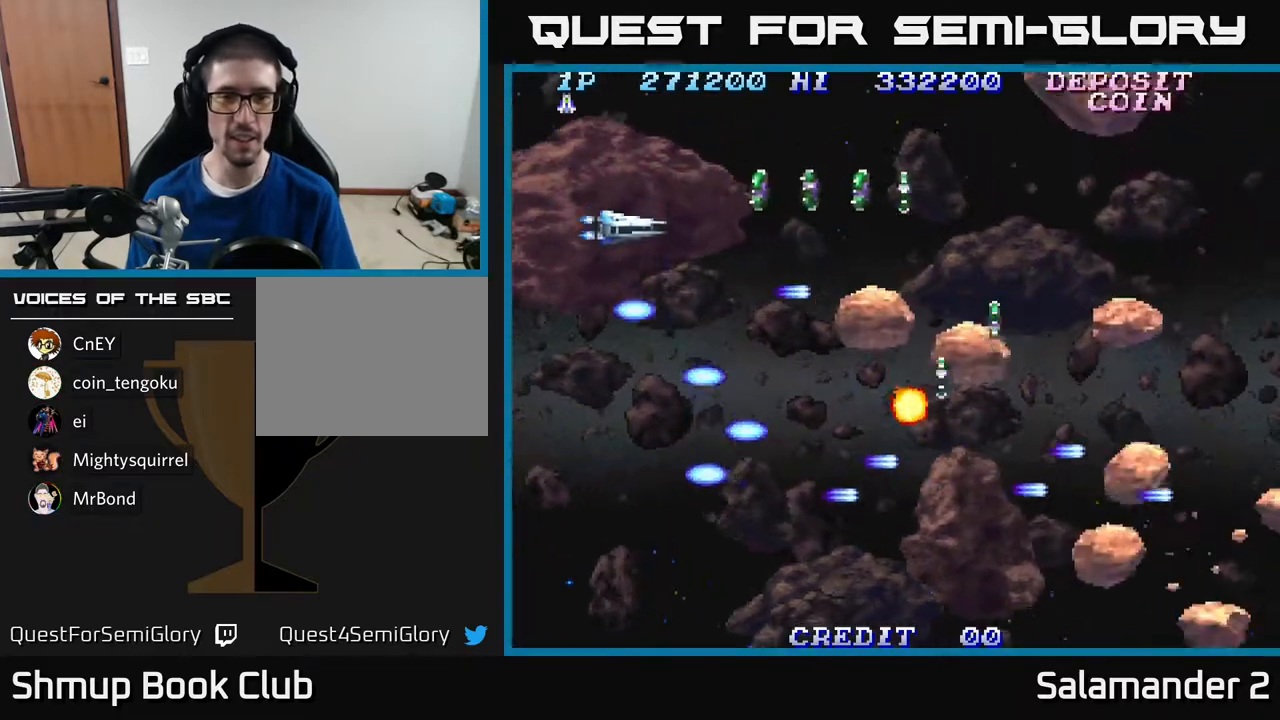
{"buttons": ["DPAD_DOWN", "DPAD_LEFT"], "right_stick": "center", "events": [[33, "A", "down"], [83, "A", "up"], [167, "A", "down"], [200, "A", "up"], [250, "DPAD_UP", "up"], [283, "A", "down"], [317, "A", "up"], [333, "DPAD_DOWN", "down"], [350, "DPAD_LEFT", "down"], [383, "A", "down"], [433, "A", "up"]]}
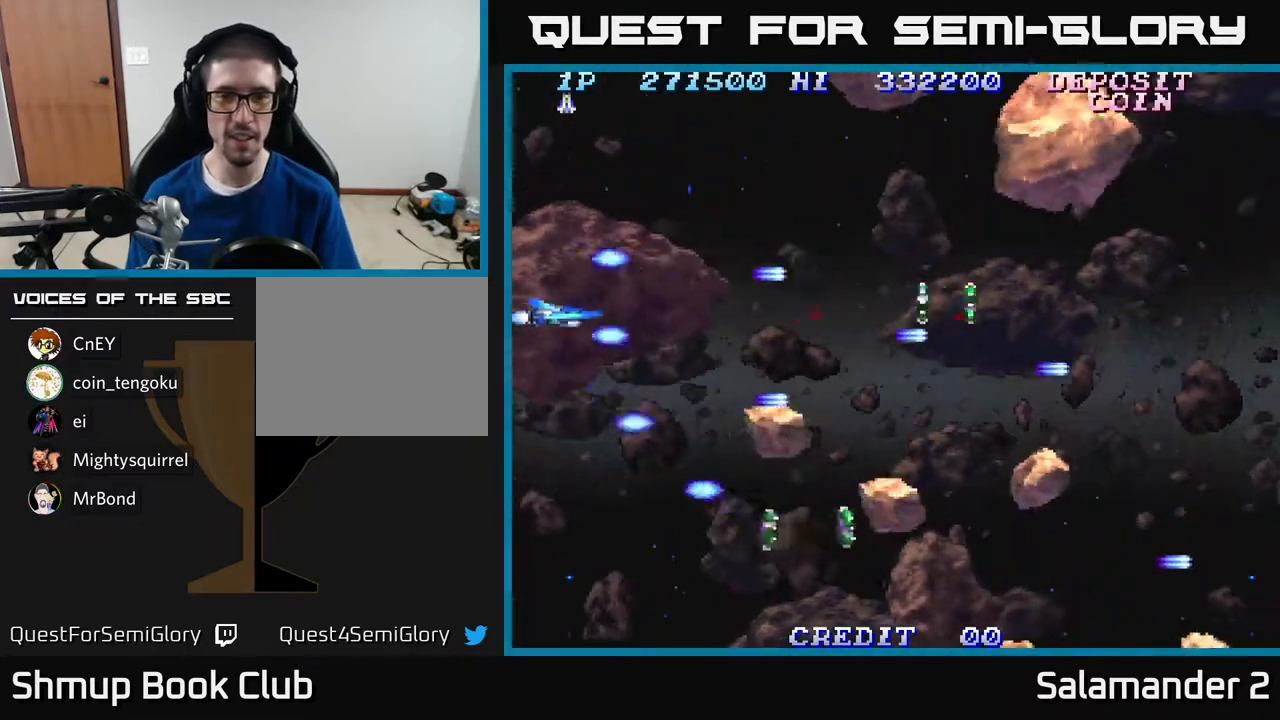
{"buttons": ["A", "DPAD_UP", "DPAD_LEFT"], "right_stick": "center", "events": [[17, "A", "down"], [67, "A", "up"], [167, "A", "down"], [183, "A", "up"], [183, "DPAD_LEFT", "up"], [267, "A", "down"], [333, "A", "up"], [467, "A", "down"], [467, "DPAD_DOWN", "up"], [467, "DPAD_LEFT", "down"], [483, "DPAD_UP", "down"]]}
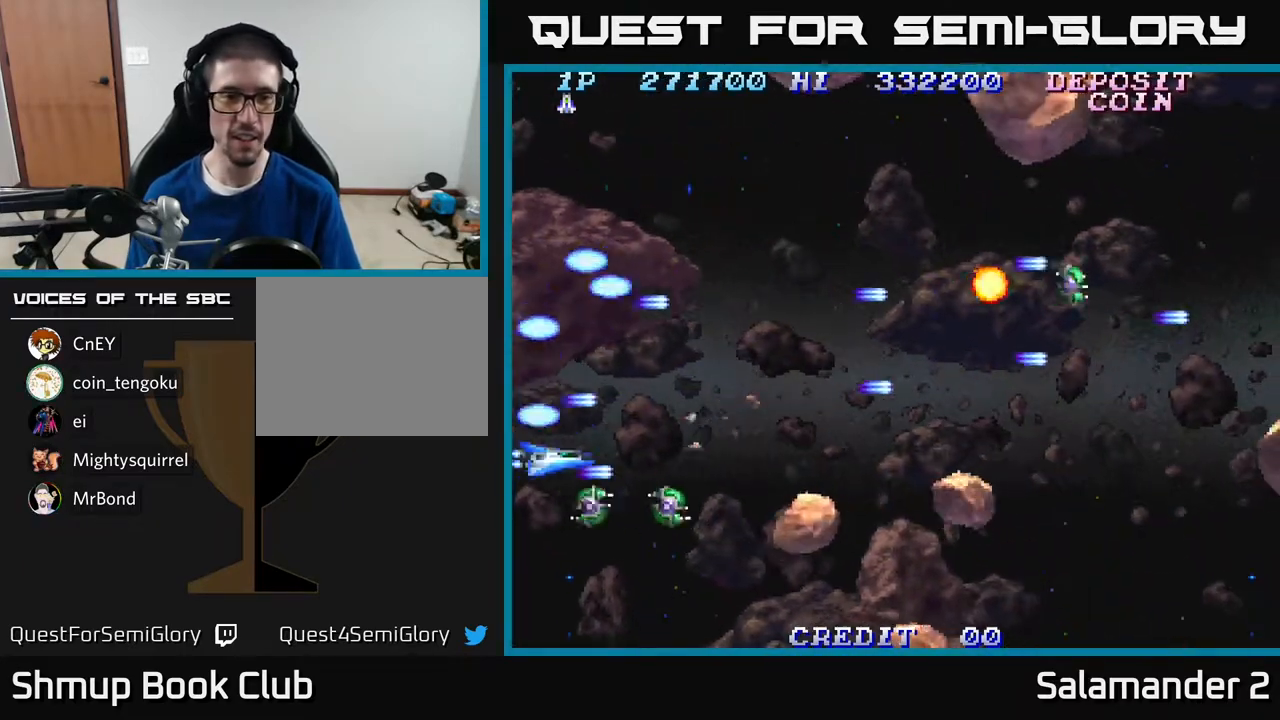
{"buttons": [], "right_stick": "center", "events": [[33, "A", "up"], [67, "DPAD_LEFT", "up"], [100, "A", "down"], [167, "A", "up"], [233, "DPAD_UP", "up"], [250, "A", "down"], [250, "DPAD_RIGHT", "down"], [350, "A", "up"], [383, "DPAD_UP", "down"], [417, "A", "down"], [433, "DPAD_RIGHT", "up"], [483, "A", "up"], [500, "DPAD_UP", "up"]]}
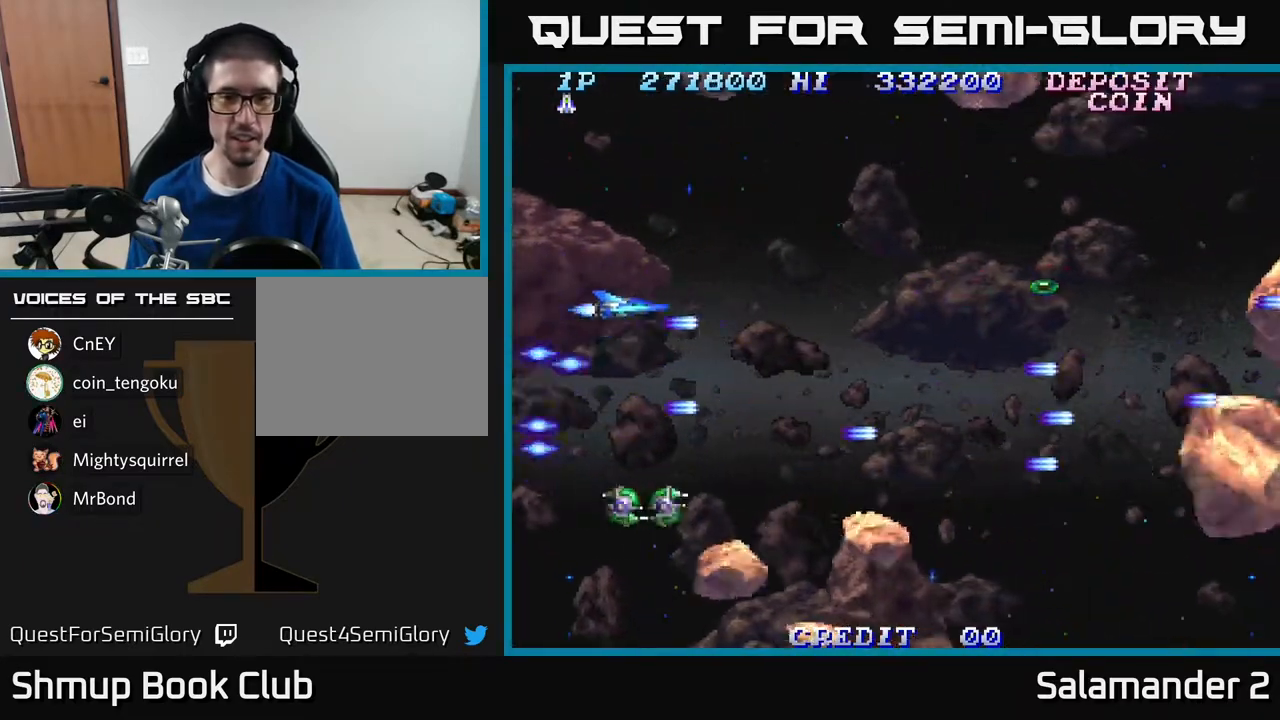
{"buttons": ["DPAD_DOWN"], "right_stick": "center", "events": [[50, "A", "down"], [50, "DPAD_DOWN", "down"], [133, "A", "up"], [217, "A", "down"], [217, "DPAD_DOWN", "up"], [283, "DPAD_UP", "down"], [317, "A", "up"], [333, "DPAD_LEFT", "down"], [367, "DPAD_UP", "up"], [400, "DPAD_DOWN", "down"], [467, "DPAD_LEFT", "up"]]}
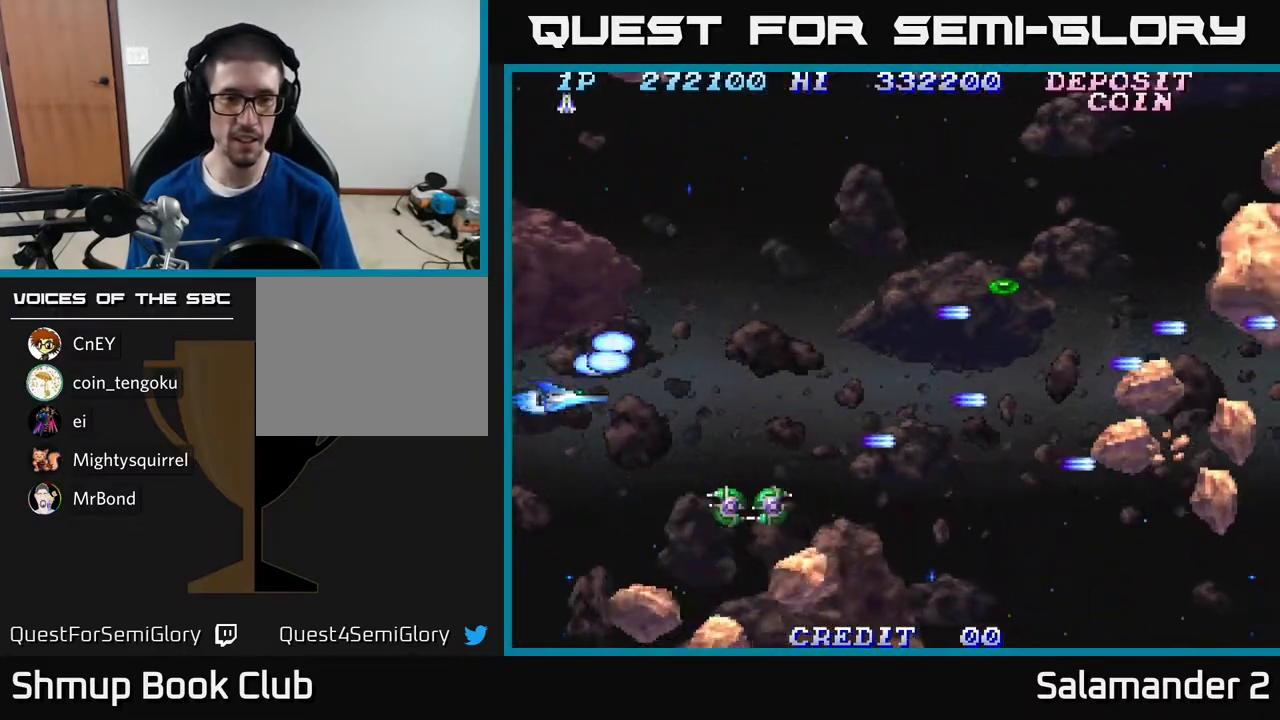
{"buttons": ["DPAD_RIGHT"], "right_stick": "center", "events": [[300, "A", "down"], [317, "DPAD_RIGHT", "down"], [333, "DPAD_DOWN", "up"], [350, "A", "up"], [433, "A", "down"], [467, "A", "up"]]}